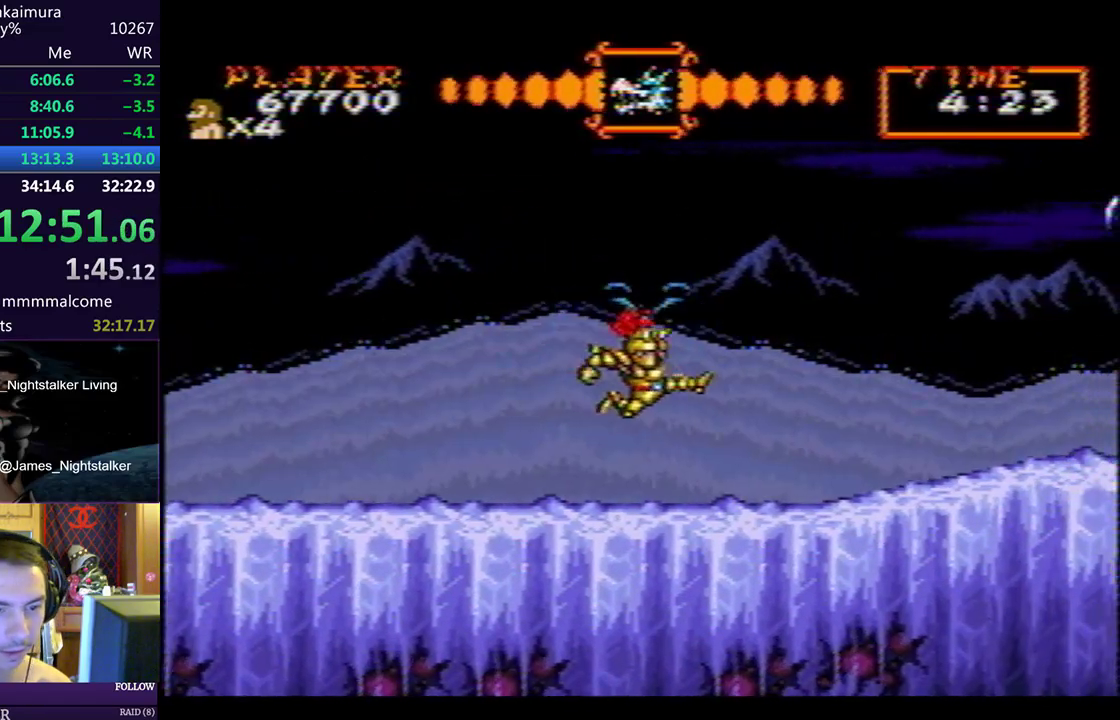
Gameplay with a controller (PlayStation layout); each line is a JSON object with the inputs held at the frame after it (dt_ms = milliseconds from this image to that frame). "events" lists button and stick changes between this image and that frame as [ms after this image, input, new state], when the widget could be followed in between. Not read: L2 R2 right_stick.
{"dt_ms": 500, "buttons": ["SQUARE", "DPAD_RIGHT"], "left_stick": "center", "events": [[283, "CIRCLE", "down"], [350, "CIRCLE", "up"]]}
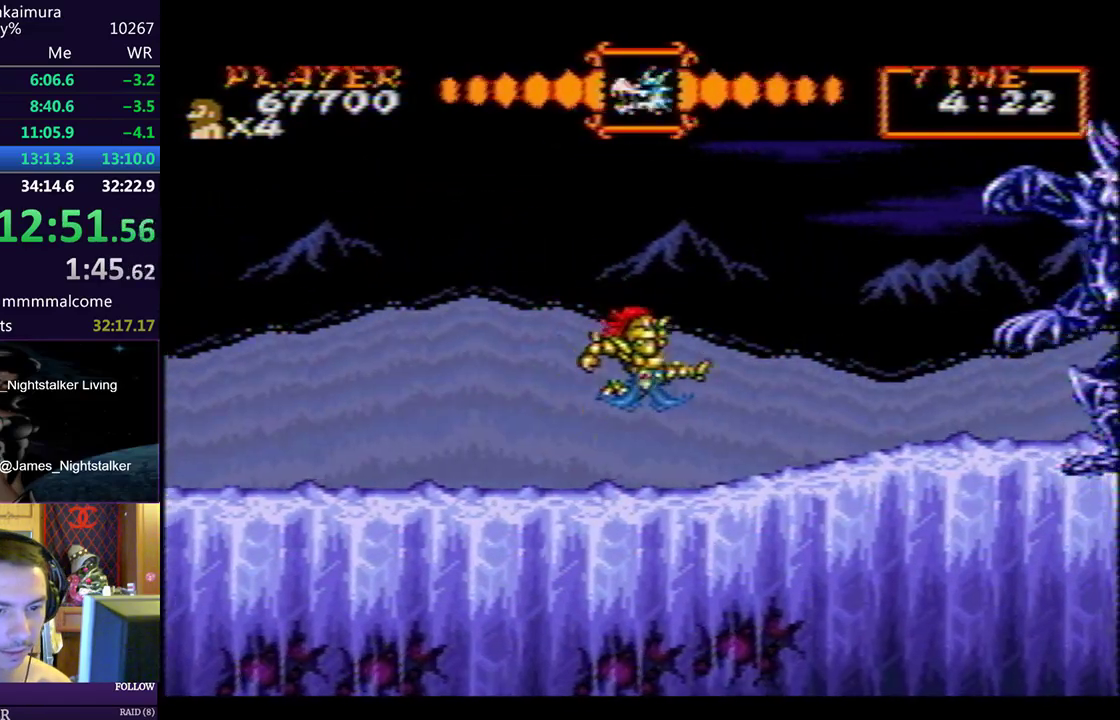
{"dt_ms": 500, "buttons": ["SQUARE", "DPAD_RIGHT"], "left_stick": "center", "events": []}
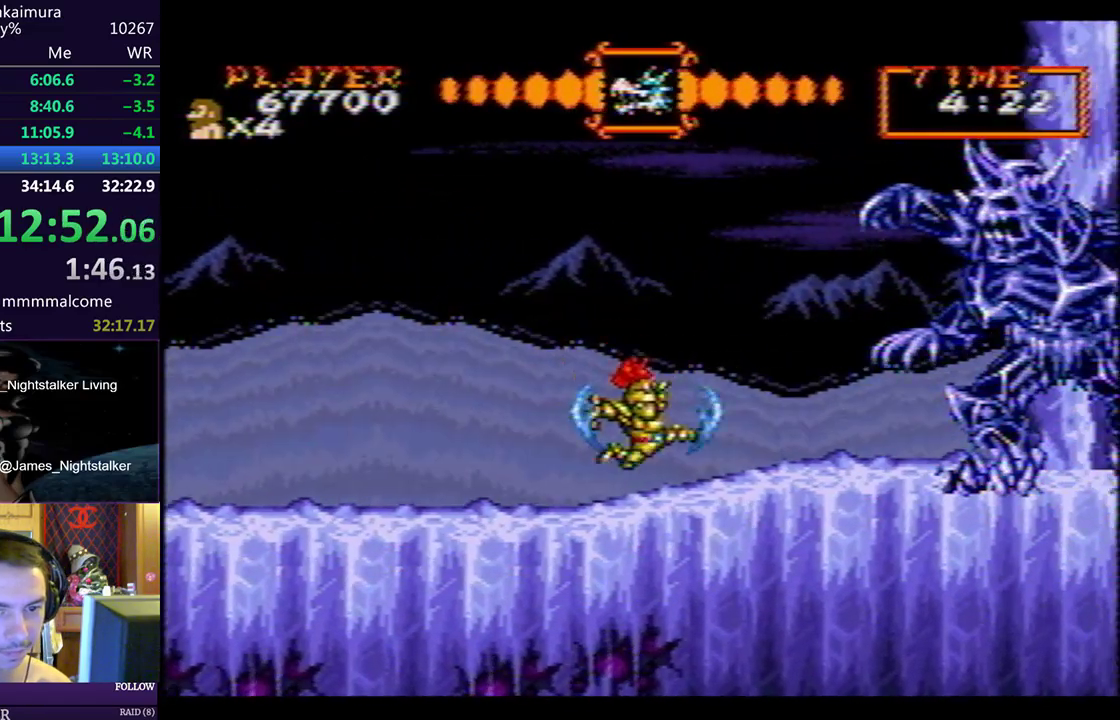
{"dt_ms": 500, "buttons": ["SQUARE", "DPAD_RIGHT"], "left_stick": "center", "events": [[83, "CIRCLE", "down"], [167, "CIRCLE", "up"]]}
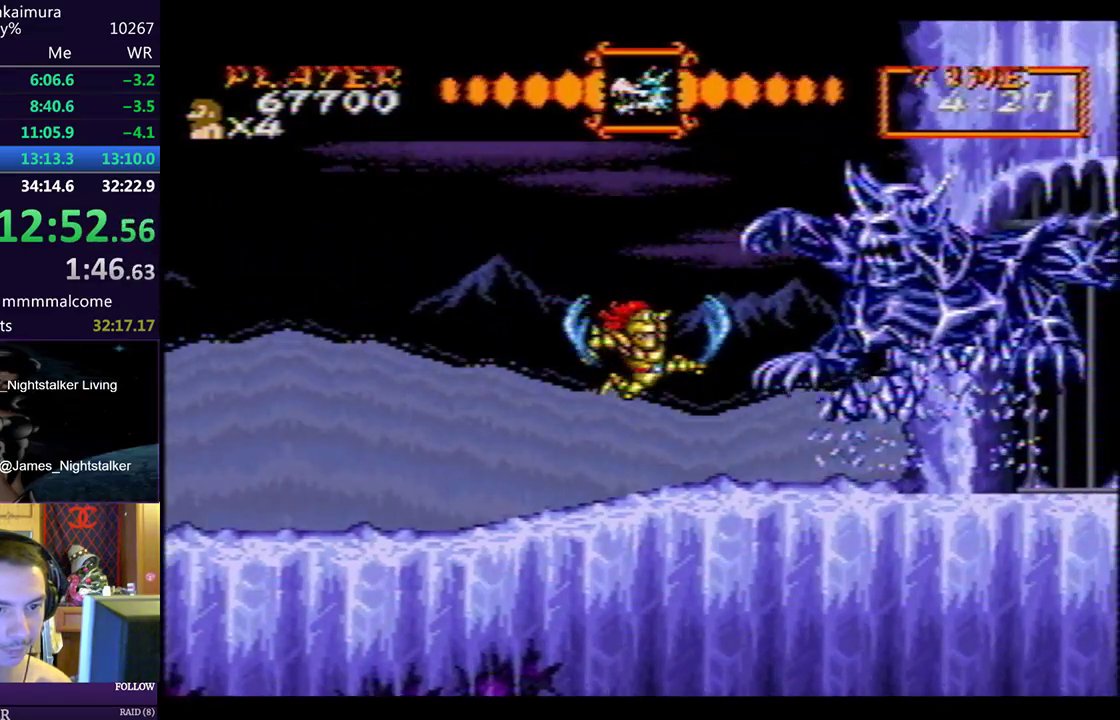
{"dt_ms": 1000, "buttons": ["SQUARE", "DPAD_RIGHT"], "left_stick": "center"}
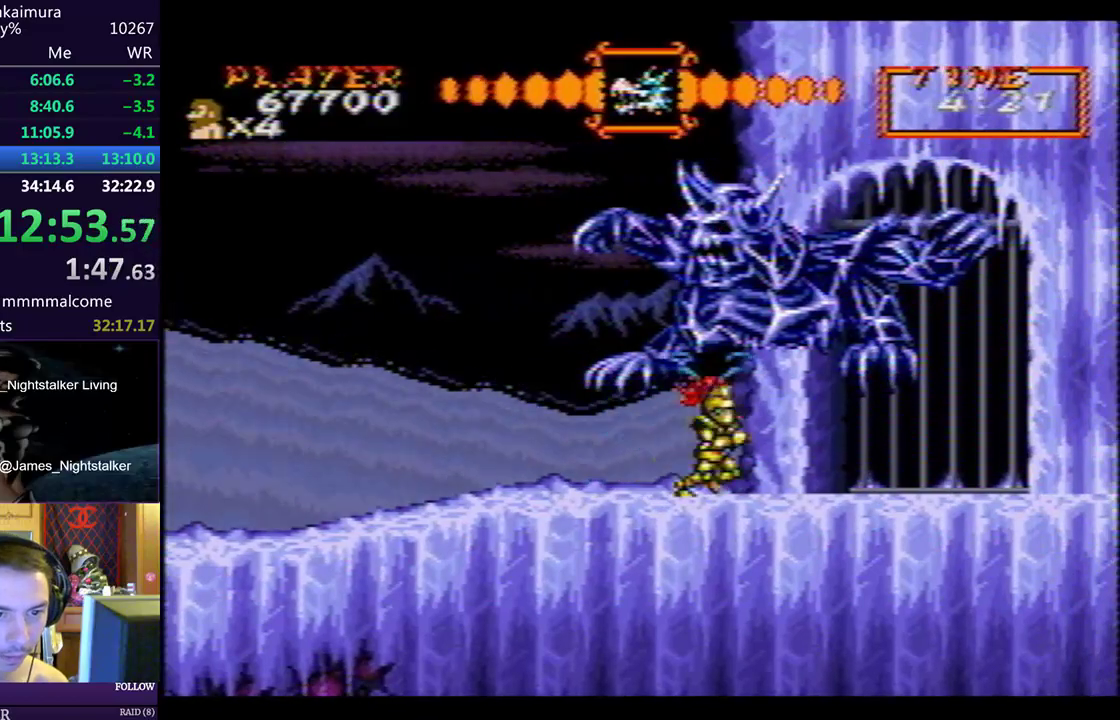
{"dt_ms": 500, "buttons": ["SQUARE", "DPAD_RIGHT"], "left_stick": "center", "events": []}
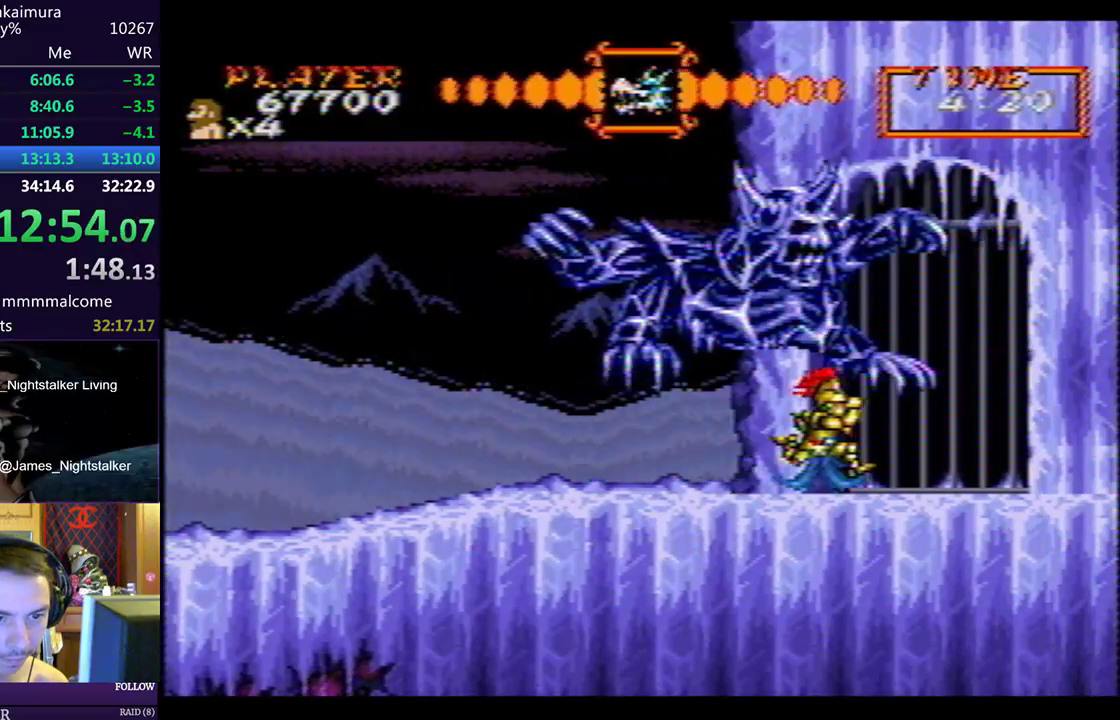
{"dt_ms": 500, "buttons": ["SQUARE", "DPAD_DOWN"], "left_stick": "center", "events": [[100, "DPAD_RIGHT", "up"], [200, "DPAD_LEFT", "down"], [350, "DPAD_DOWN", "down"], [350, "DPAD_LEFT", "up"]]}
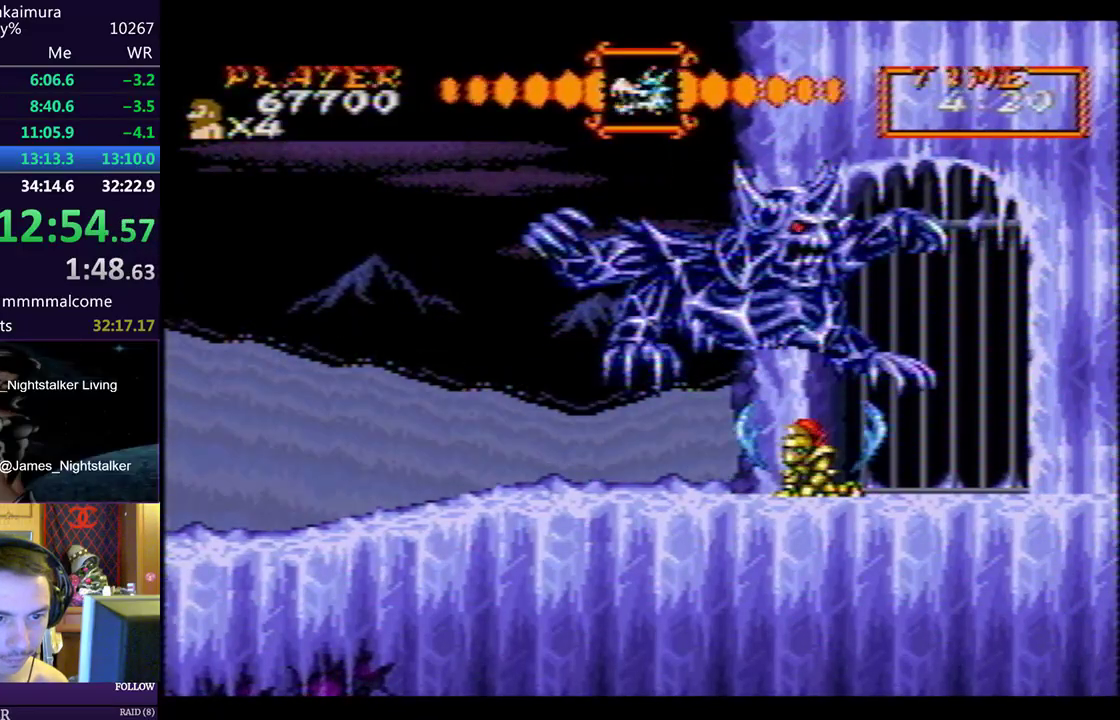
{"dt_ms": 500, "buttons": ["SQUARE"], "left_stick": "center", "events": [[100, "SQUARE", "up"], [150, "SQUARE", "down"], [167, "DPAD_DOWN", "up"]]}
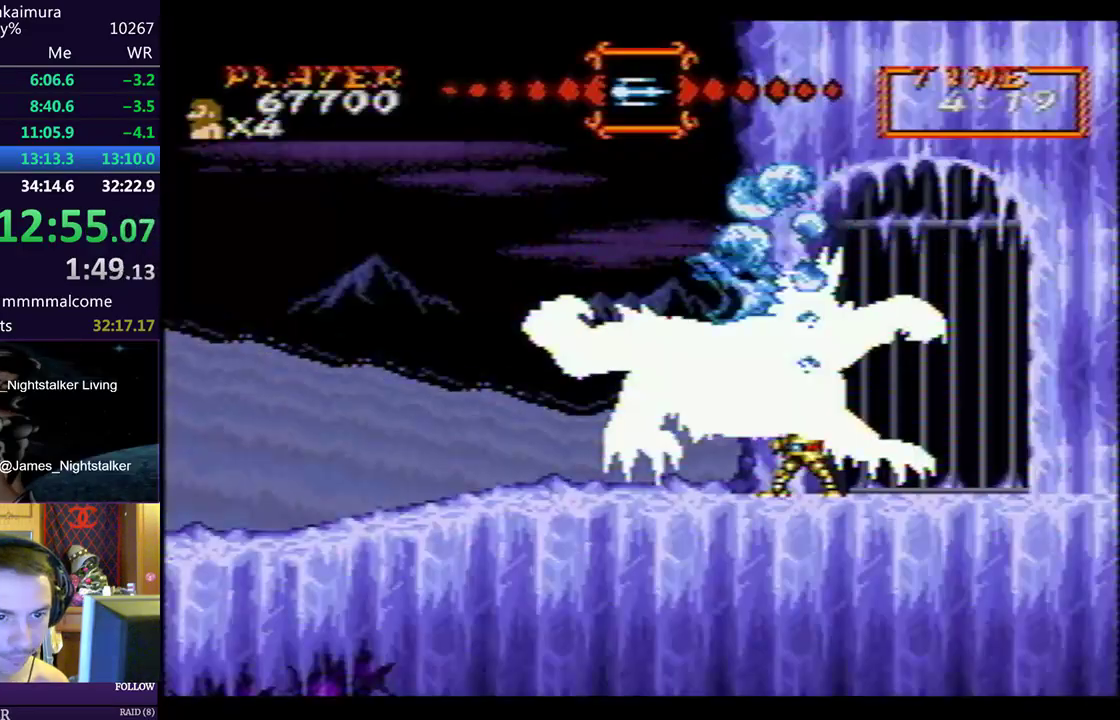
{"dt_ms": 500, "buttons": ["SQUARE"], "left_stick": "center", "events": []}
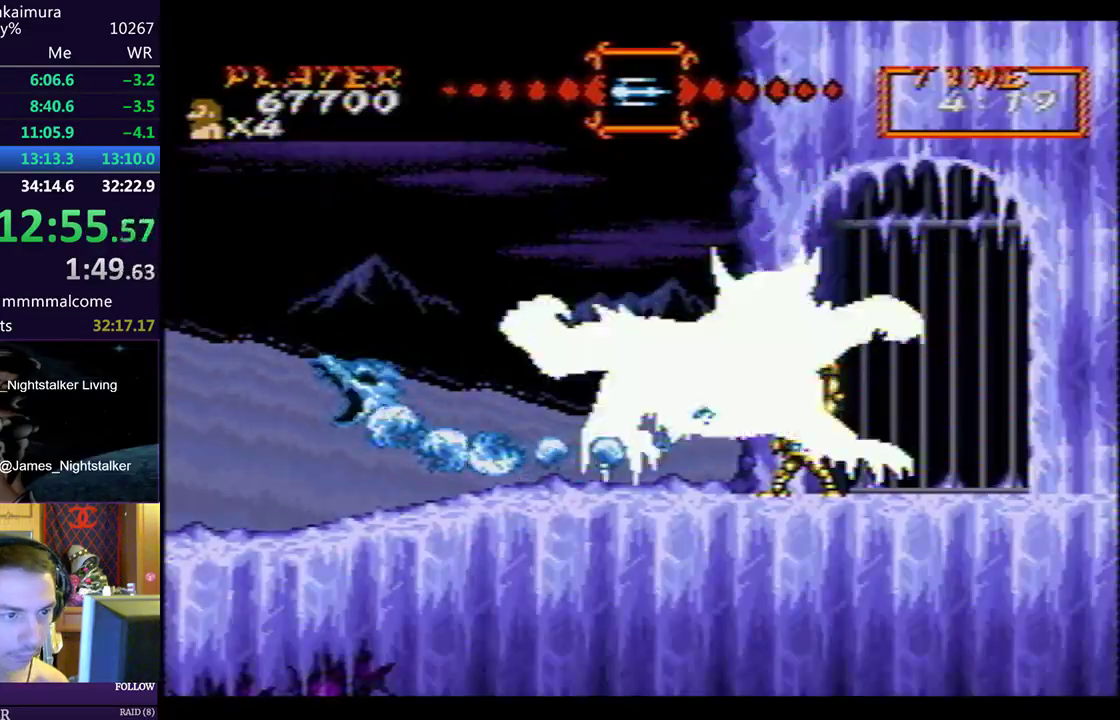
{"dt_ms": 500, "buttons": ["SQUARE"], "left_stick": "center", "events": []}
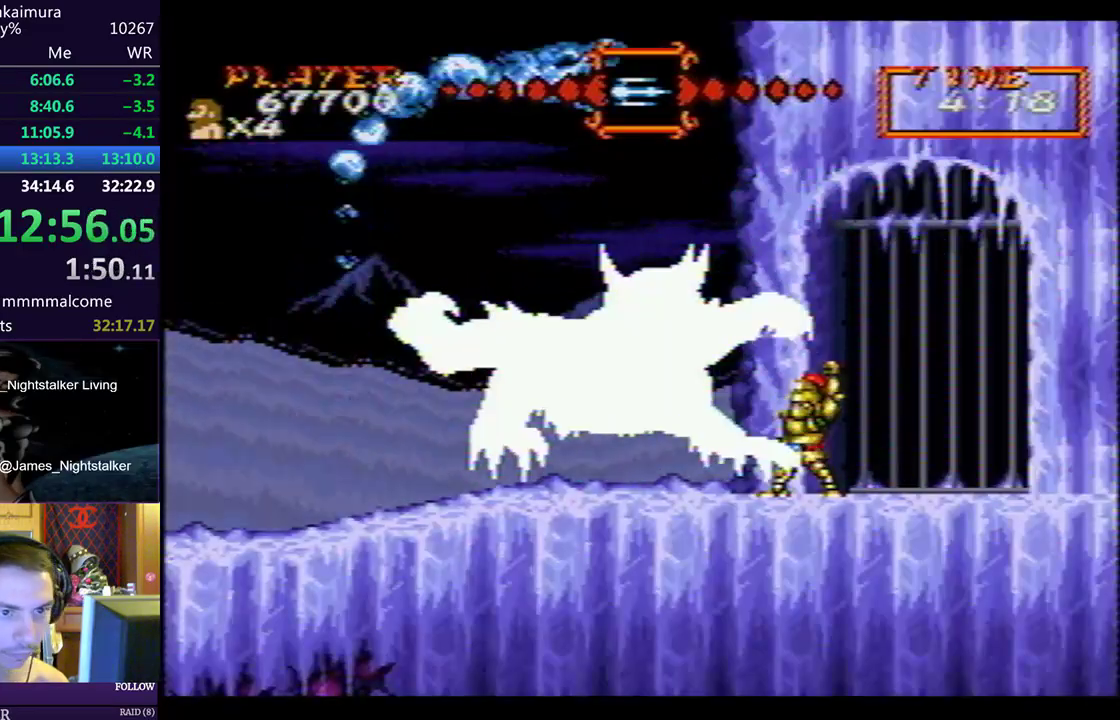
{"dt_ms": 500, "buttons": ["CROSS", "CIRCLE", "SQUARE"], "left_stick": "center", "events": [[400, "CIRCLE", "down"], [500, "CROSS", "down"]]}
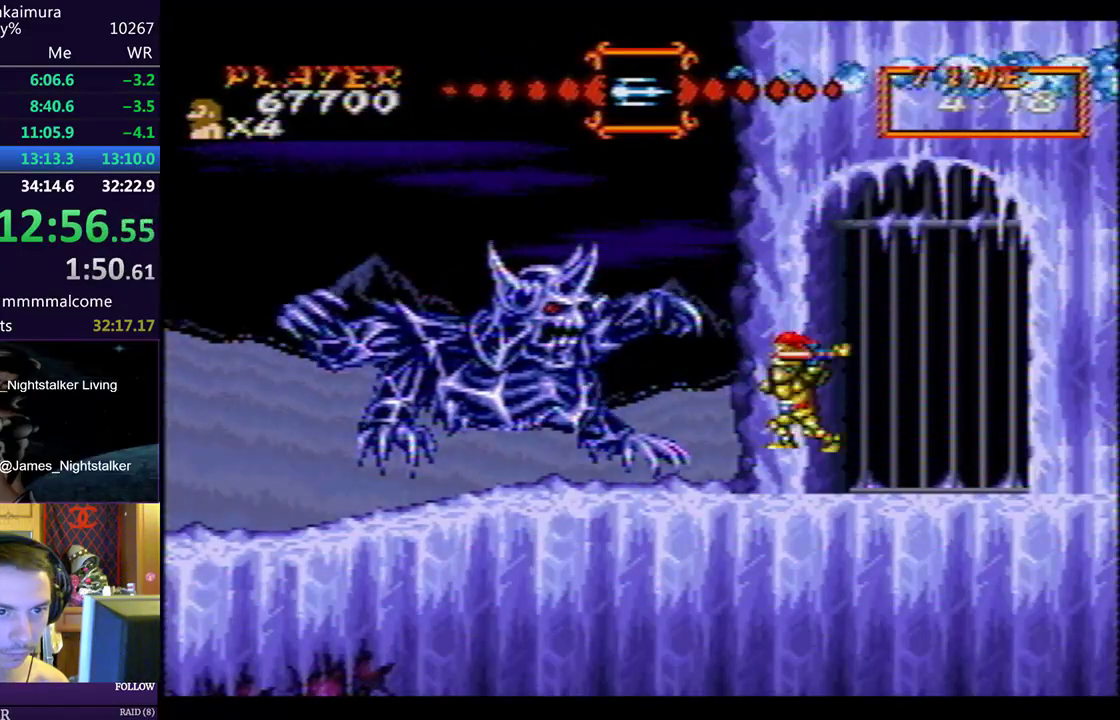
{"dt_ms": 500, "buttons": ["SQUARE"], "left_stick": "center", "events": [[33, "CIRCLE", "up"], [133, "CROSS", "up"], [200, "CROSS", "down"], [317, "CROSS", "up"], [417, "CROSS", "down"], [500, "CROSS", "up"]]}
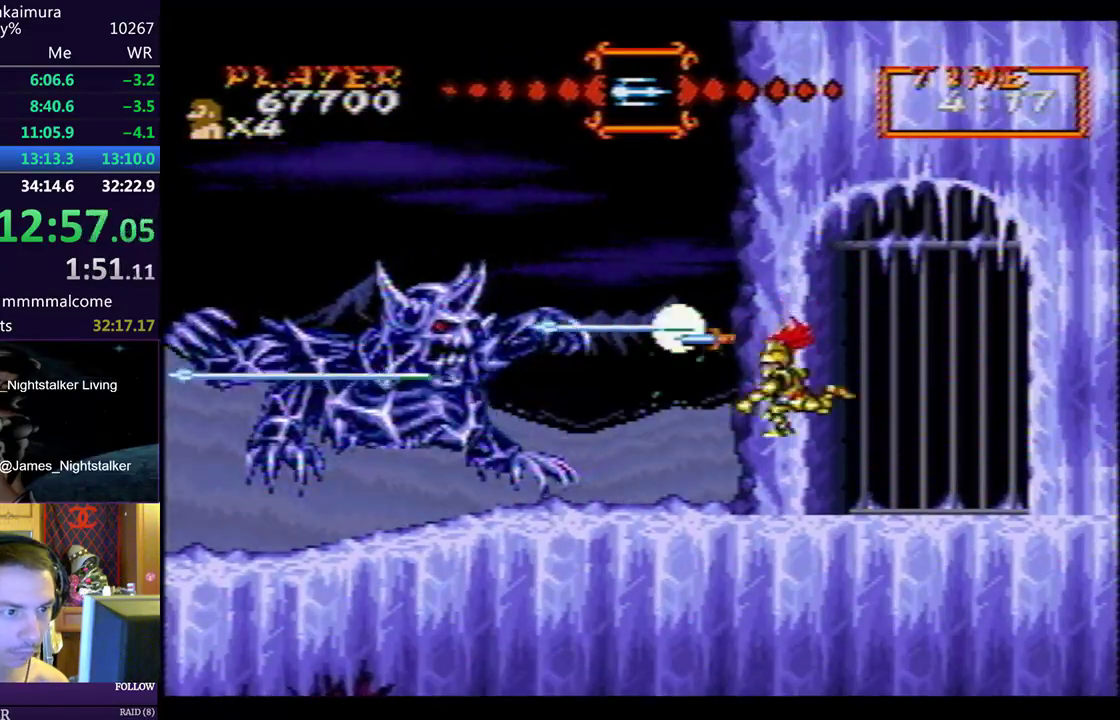
{"dt_ms": 500, "buttons": ["SQUARE", "DPAD_LEFT"], "left_stick": "center", "events": [[217, "DPAD_LEFT", "down"], [267, "CIRCLE", "down"], [383, "CROSS", "down"], [400, "CIRCLE", "up"], [500, "CROSS", "up"]]}
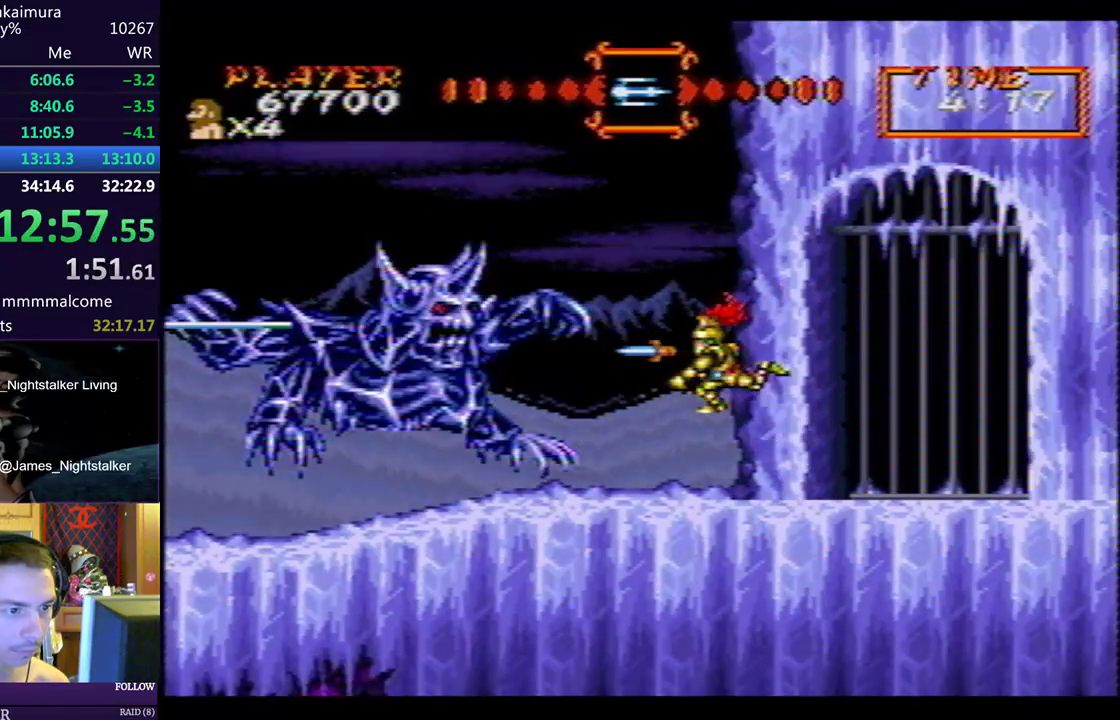
{"dt_ms": 500, "buttons": ["SQUARE"], "left_stick": "center", "events": [[50, "CROSS", "down"], [67, "DPAD_LEFT", "up"], [150, "CROSS", "up"], [217, "CROSS", "down"], [300, "CROSS", "up"], [367, "CROSS", "down"], [450, "CROSS", "up"]]}
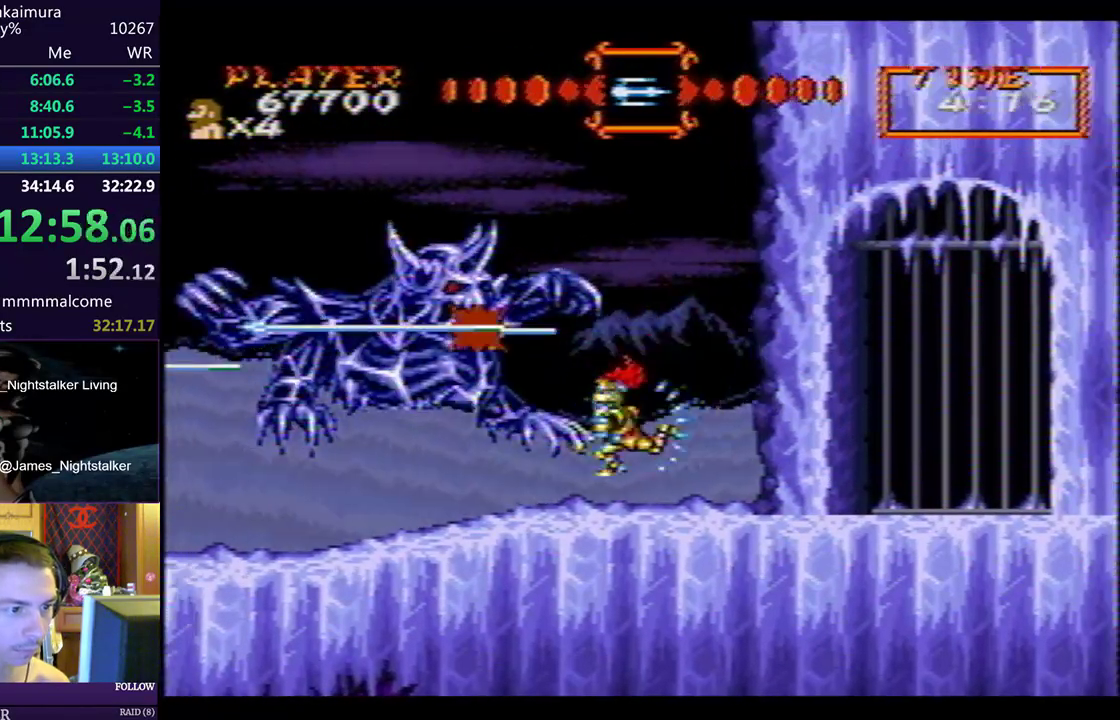
{"dt_ms": 500, "buttons": ["SQUARE", "DPAD_LEFT"], "left_stick": "center", "events": [[217, "DPAD_LEFT", "down"], [350, "DPAD_LEFT", "up"], [400, "DPAD_LEFT", "down"]]}
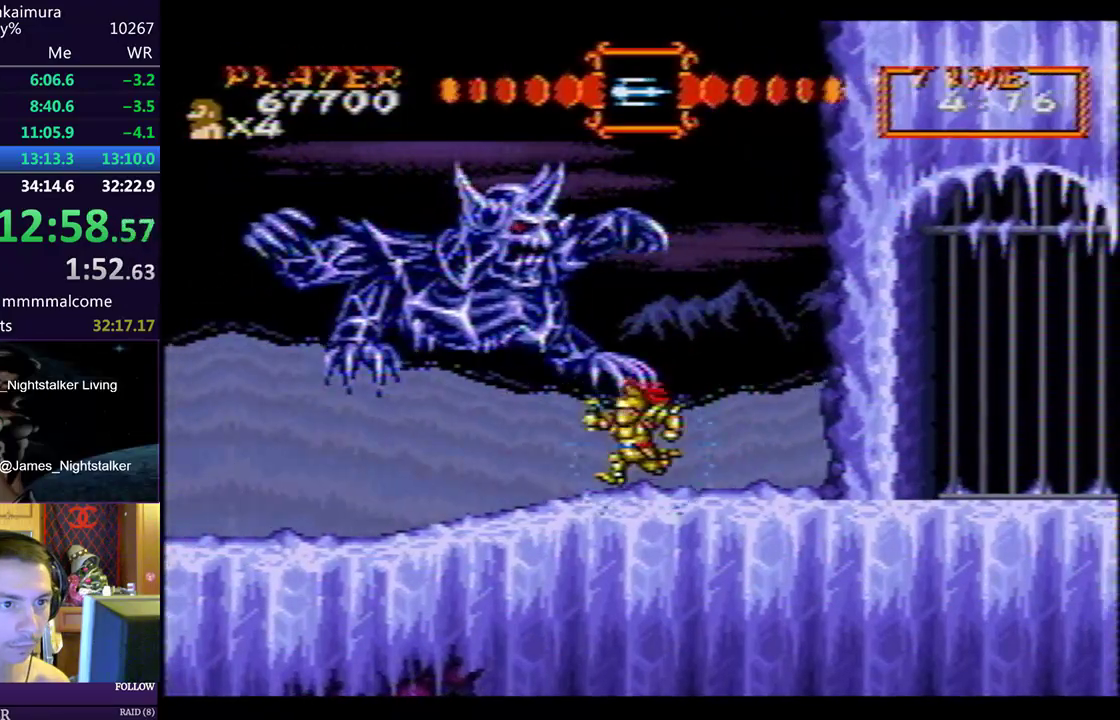
{"dt_ms": 500, "buttons": ["SQUARE"], "left_stick": "center", "events": [[383, "DPAD_LEFT", "up"]]}
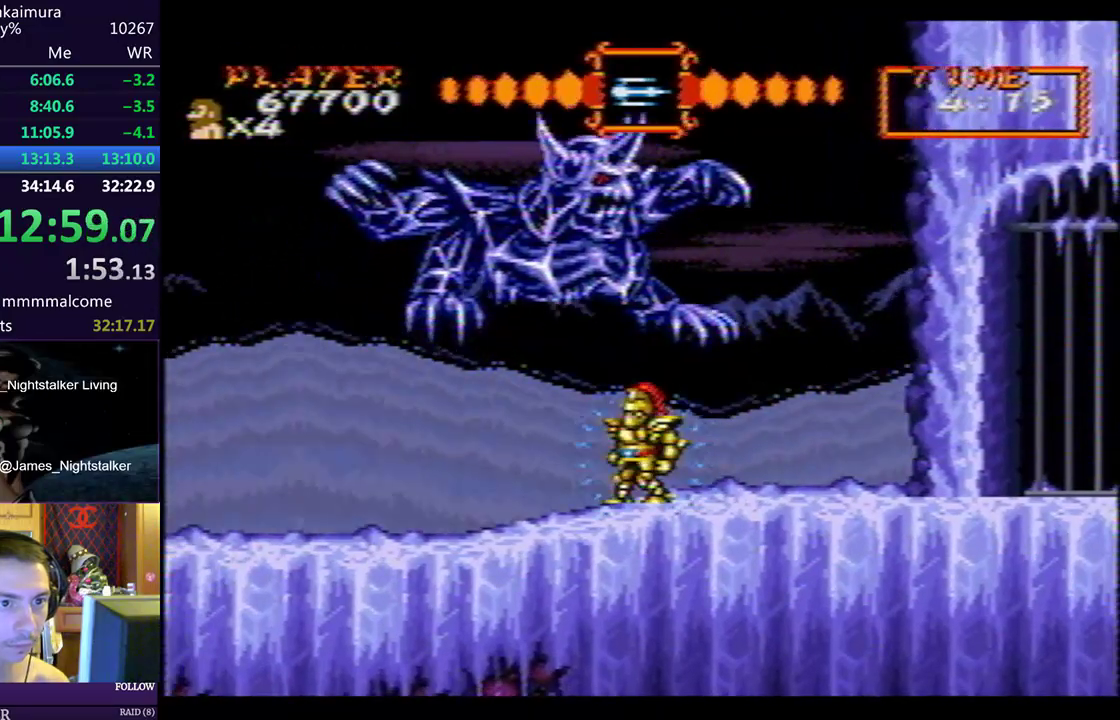
{"dt_ms": 500, "buttons": [], "left_stick": "center", "events": [[133, "DPAD_LEFT", "down"], [200, "SQUARE", "up"], [217, "DPAD_LEFT", "up"]]}
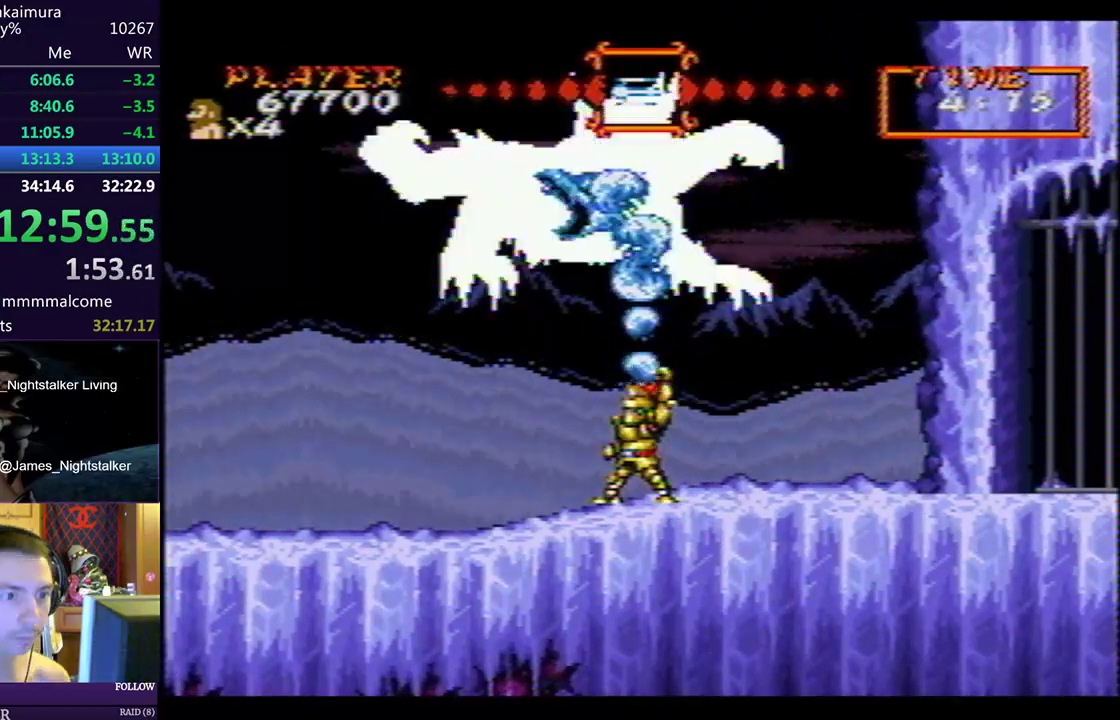
{"dt_ms": 500, "buttons": ["DPAD_RIGHT"], "left_stick": "center", "events": [[350, "DPAD_RIGHT", "down"]]}
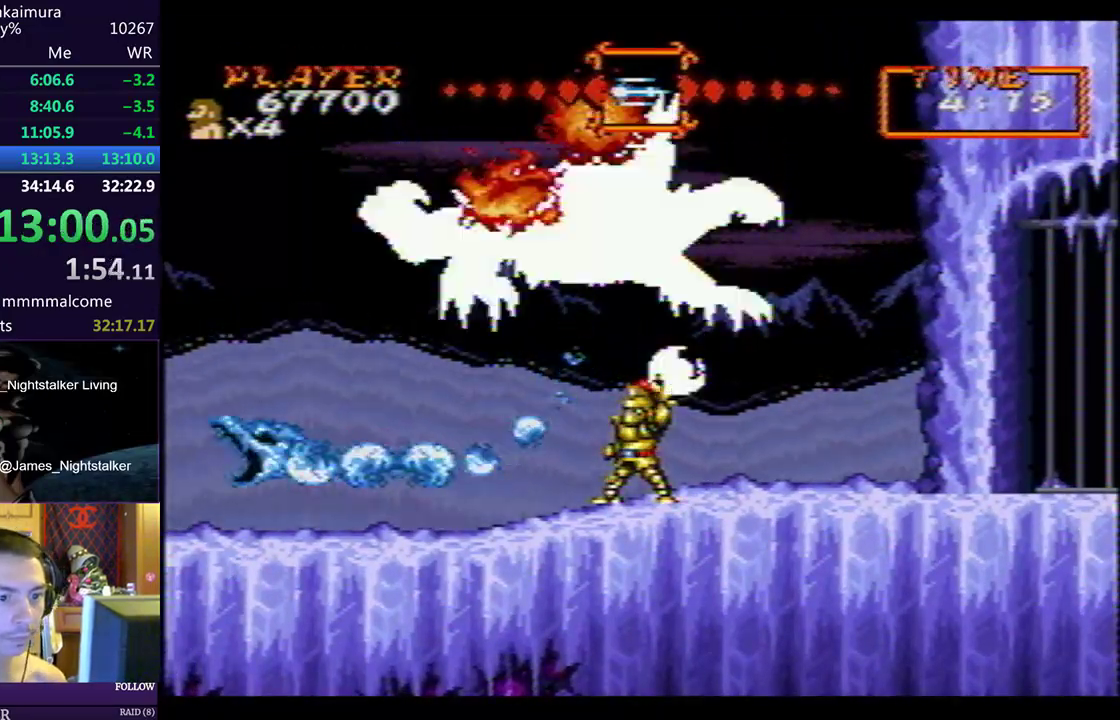
{"dt_ms": 500, "buttons": ["DPAD_RIGHT"], "left_stick": "center", "events": []}
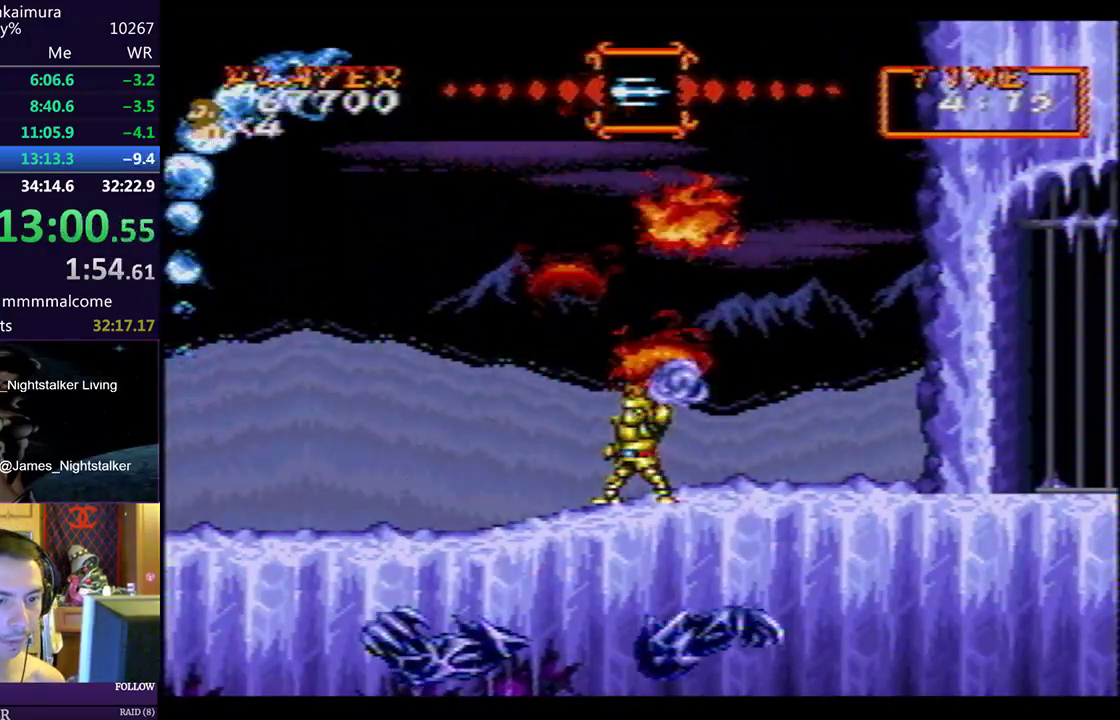
{"dt_ms": 500, "buttons": ["CIRCLE", "DPAD_RIGHT"], "left_stick": "center", "events": [[500, "CIRCLE", "down"]]}
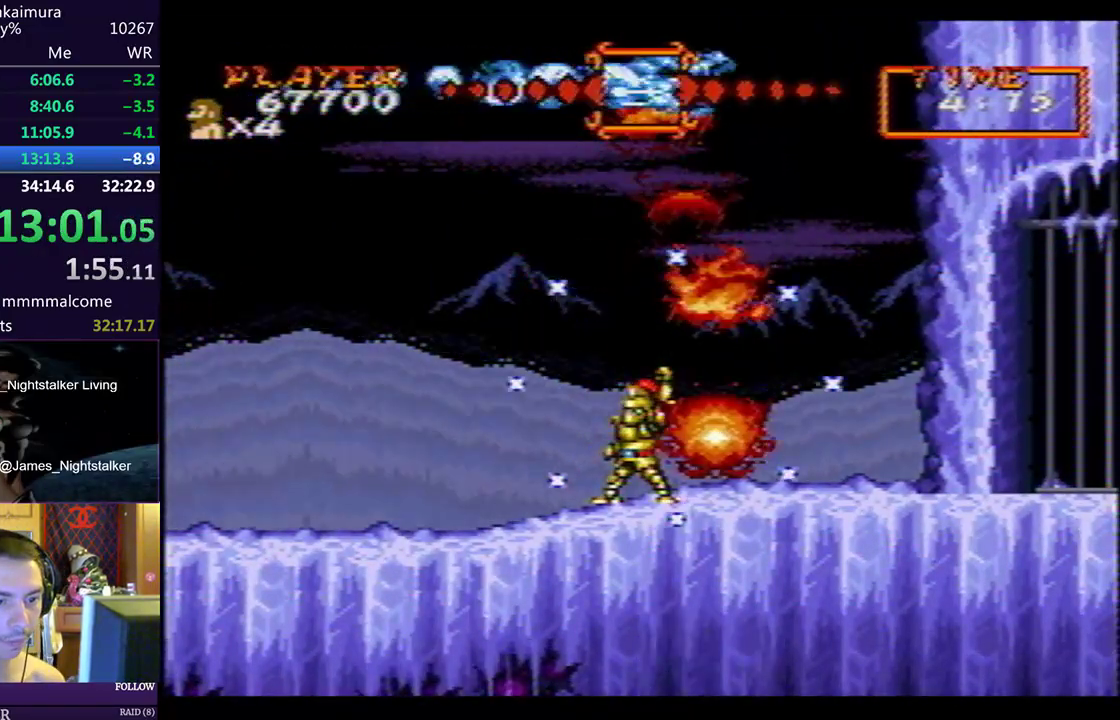
{"dt_ms": 500, "buttons": ["DPAD_RIGHT"], "left_stick": "center", "events": [[100, "CIRCLE", "up"], [350, "CIRCLE", "down"], [450, "CIRCLE", "up"]]}
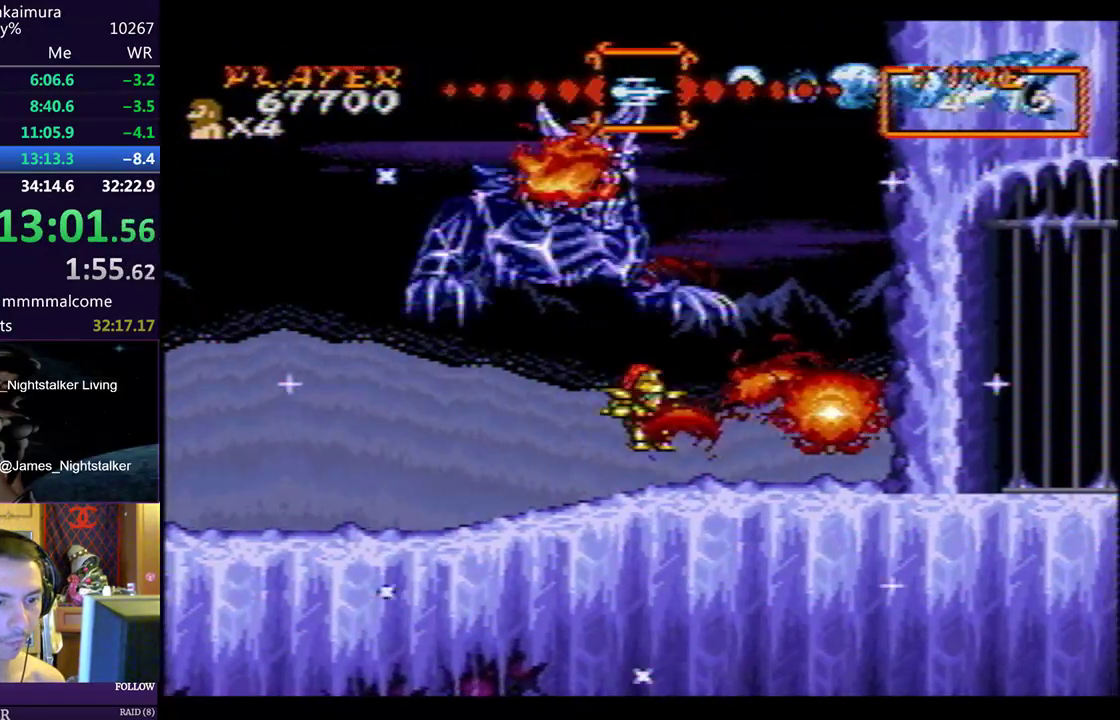
{"dt_ms": 500, "buttons": ["DPAD_RIGHT"], "left_stick": "center", "events": []}
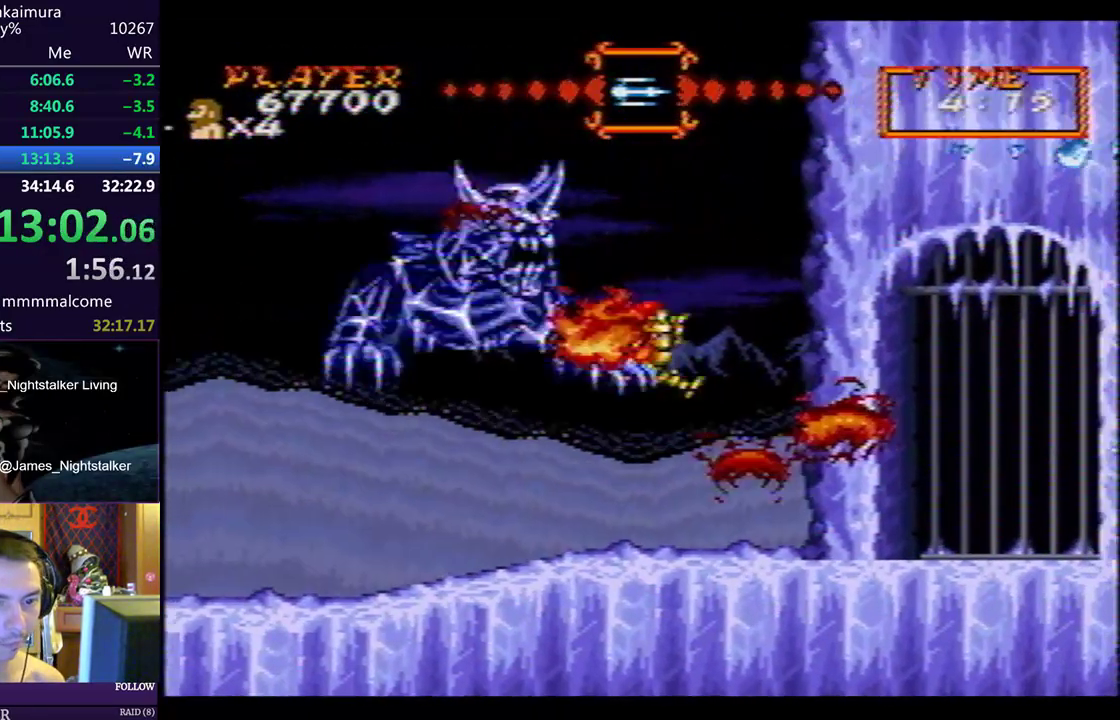
{"dt_ms": 500, "buttons": ["DPAD_RIGHT"], "left_stick": "center", "events": []}
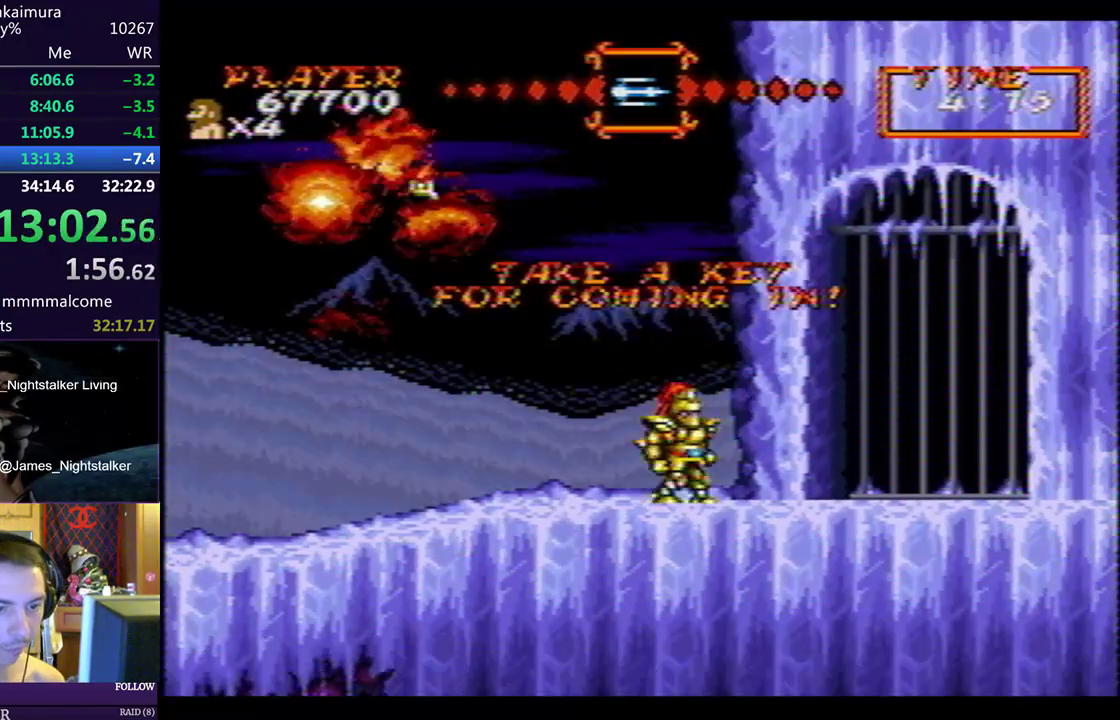
{"dt_ms": 500, "buttons": [], "left_stick": "center", "events": [[400, "DPAD_RIGHT", "up"]]}
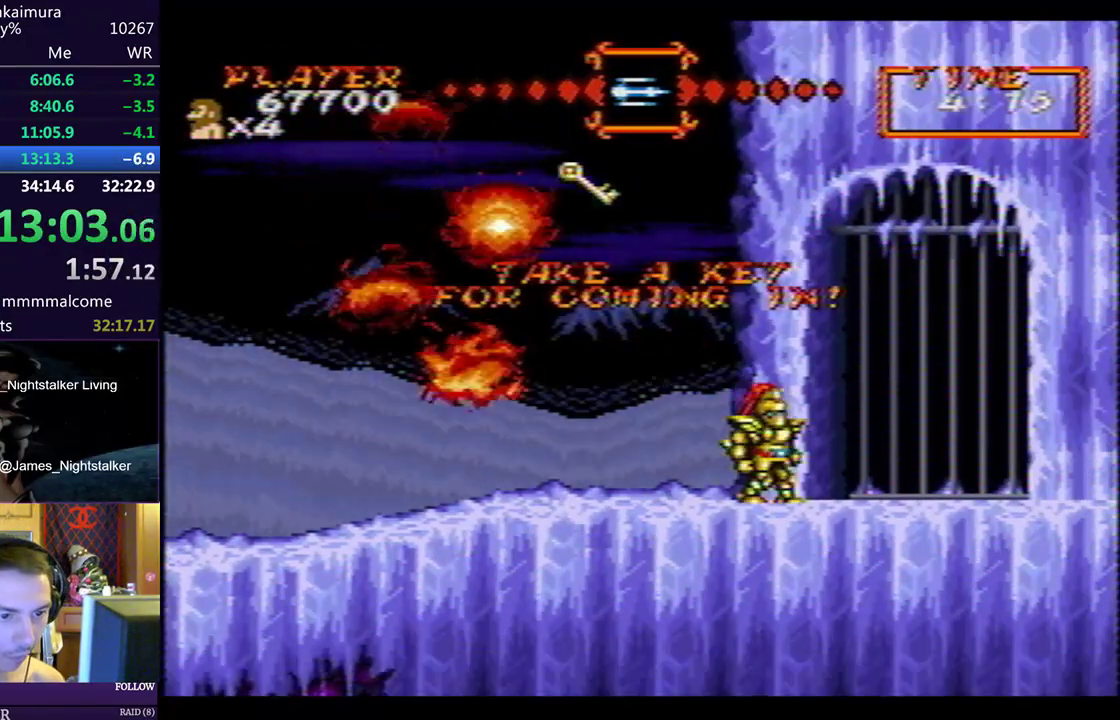
{"dt_ms": 500, "buttons": [], "left_stick": "center", "events": [[167, "DPAD_RIGHT", "down"], [200, "DPAD_RIGHT", "up"]]}
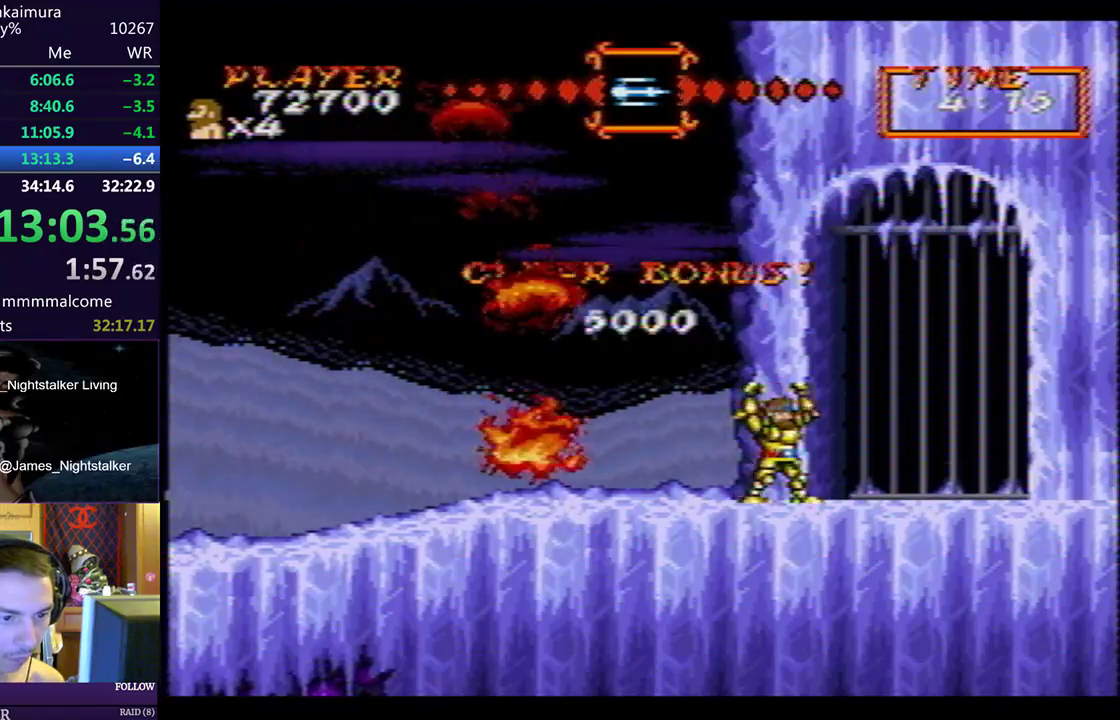
{"dt_ms": 500, "buttons": [], "left_stick": "center", "events": []}
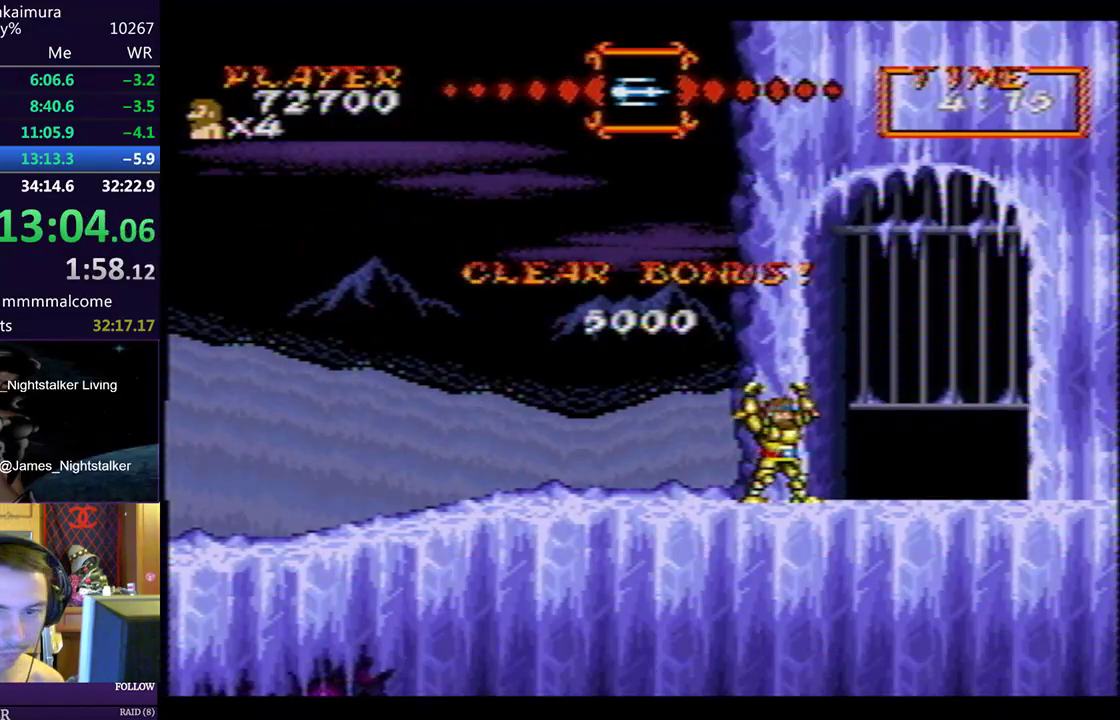
{"dt_ms": 500, "buttons": [], "left_stick": "center", "events": []}
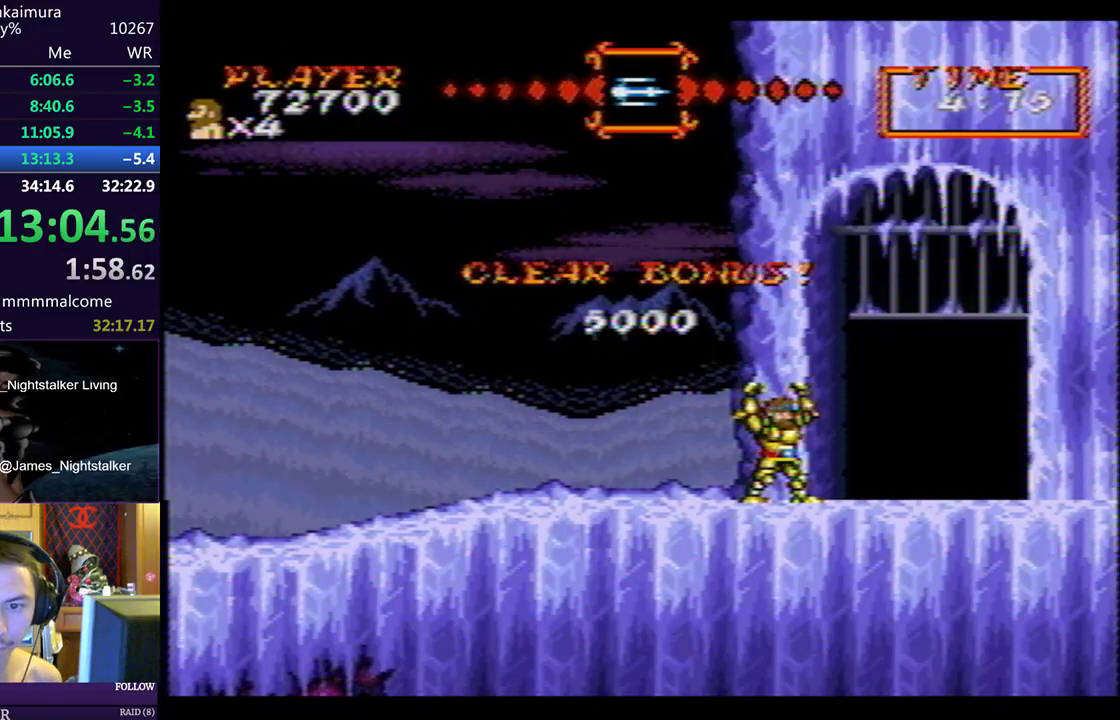
{"dt_ms": 500, "buttons": [], "left_stick": "center", "events": []}
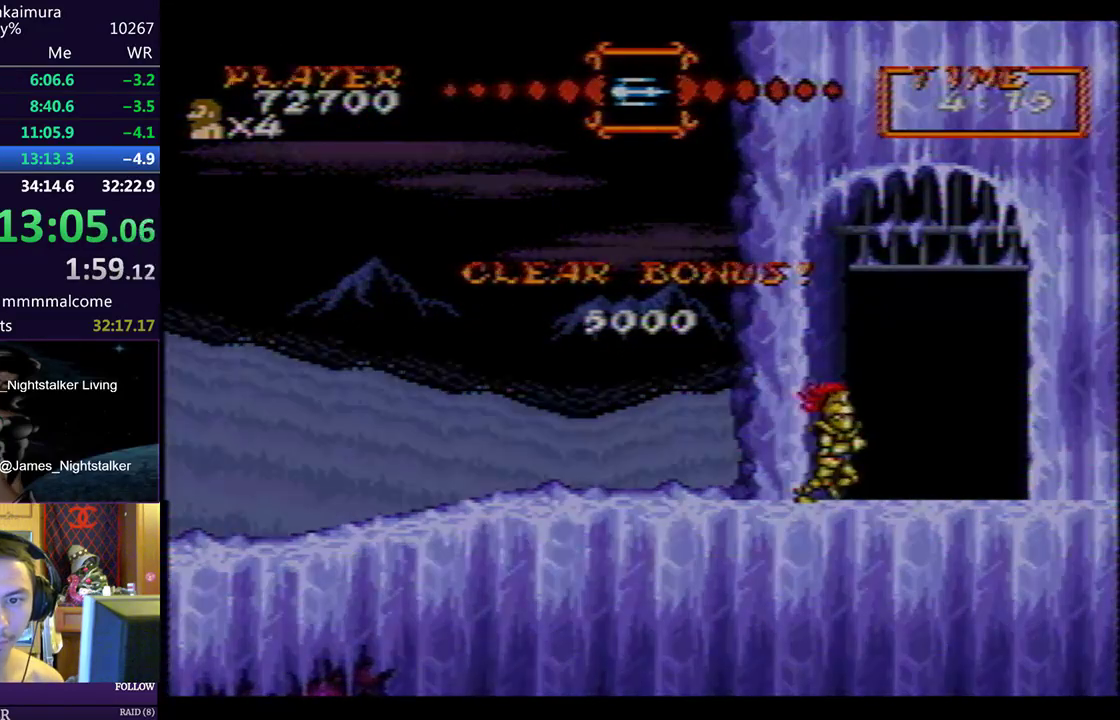
{"dt_ms": 500, "buttons": [], "left_stick": "center", "events": []}
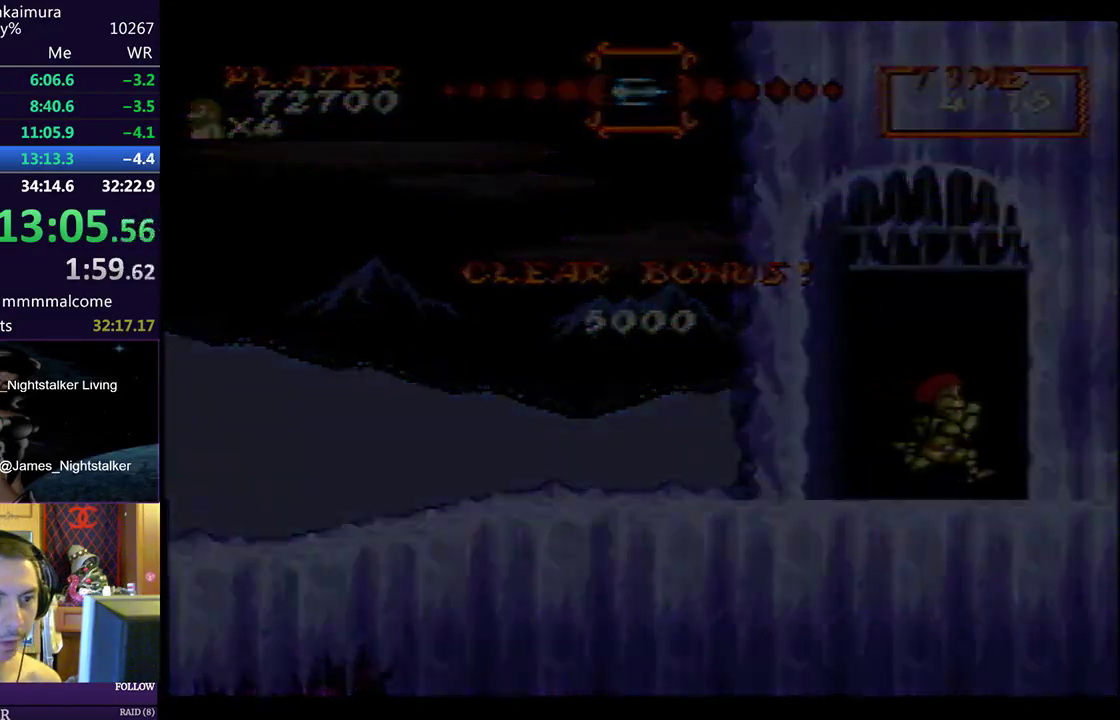
{"dt_ms": 500, "buttons": [], "left_stick": "center", "events": [[317, "L3", "down"], [467, "L3", "up"]]}
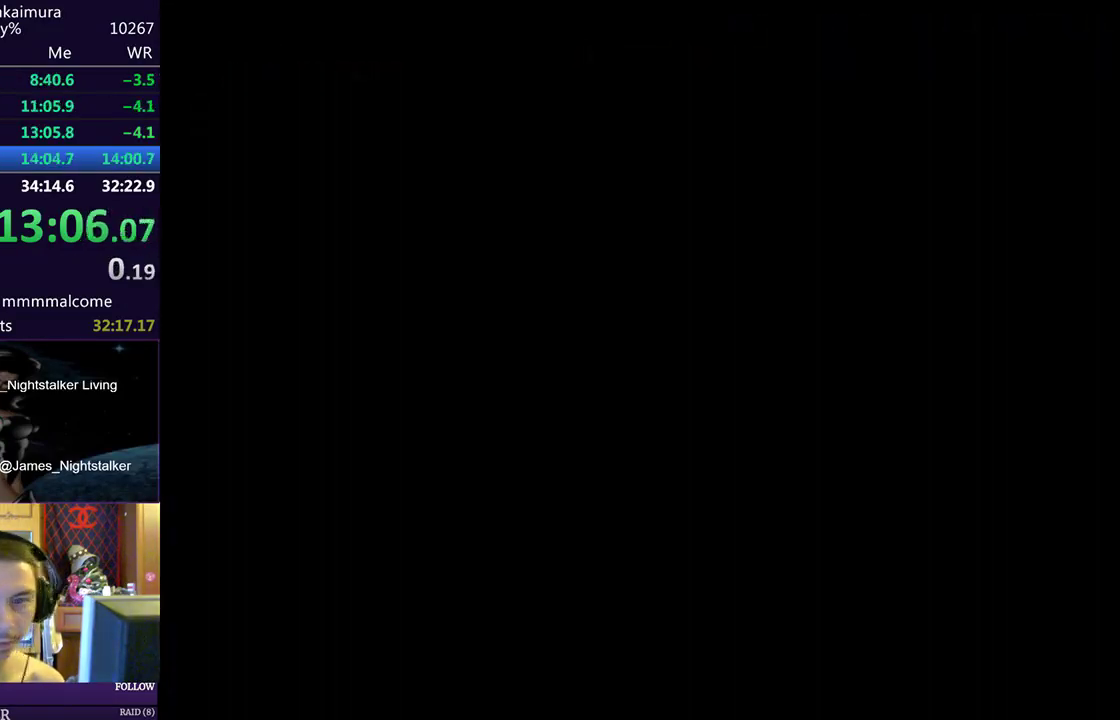
{"dt_ms": 500, "buttons": [], "left_stick": "center", "events": [[150, "SQUARE", "down"], [217, "SELECT", "down"], [267, "SQUARE", "up"], [283, "CROSS", "down"], [300, "SELECT", "up"], [350, "CROSS", "up"], [367, "SQUARE", "down"], [383, "SELECT", "down"], [433, "SQUARE", "up"], [450, "CROSS", "down"], [467, "SELECT", "up"], [500, "CROSS", "up"]]}
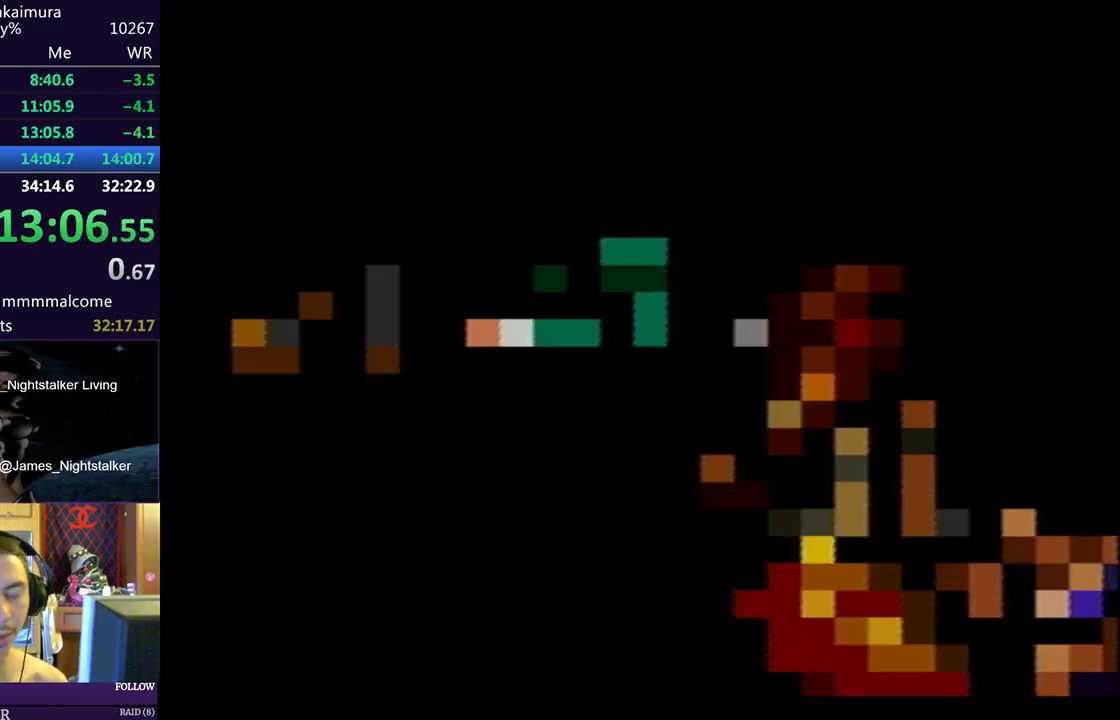
{"dt_ms": 500, "buttons": ["CROSS"], "left_stick": "center", "events": [[33, "SQUARE", "down"], [50, "SELECT", "down"], [100, "CROSS", "down"], [100, "SQUARE", "up"], [133, "CROSS", "up"], [133, "SELECT", "up"], [167, "SQUARE", "down"], [200, "SELECT", "down"], [233, "CROSS", "down"], [233, "SQUARE", "up"], [283, "CROSS", "up"], [317, "SELECT", "up"], [317, "SQUARE", "down"], [367, "CROSS", "down"], [367, "SELECT", "down"], [367, "SQUARE", "up"], [417, "CROSS", "up"], [450, "SQUARE", "down"], [467, "SELECT", "up"], [483, "CROSS", "down"], [500, "SQUARE", "up"]]}